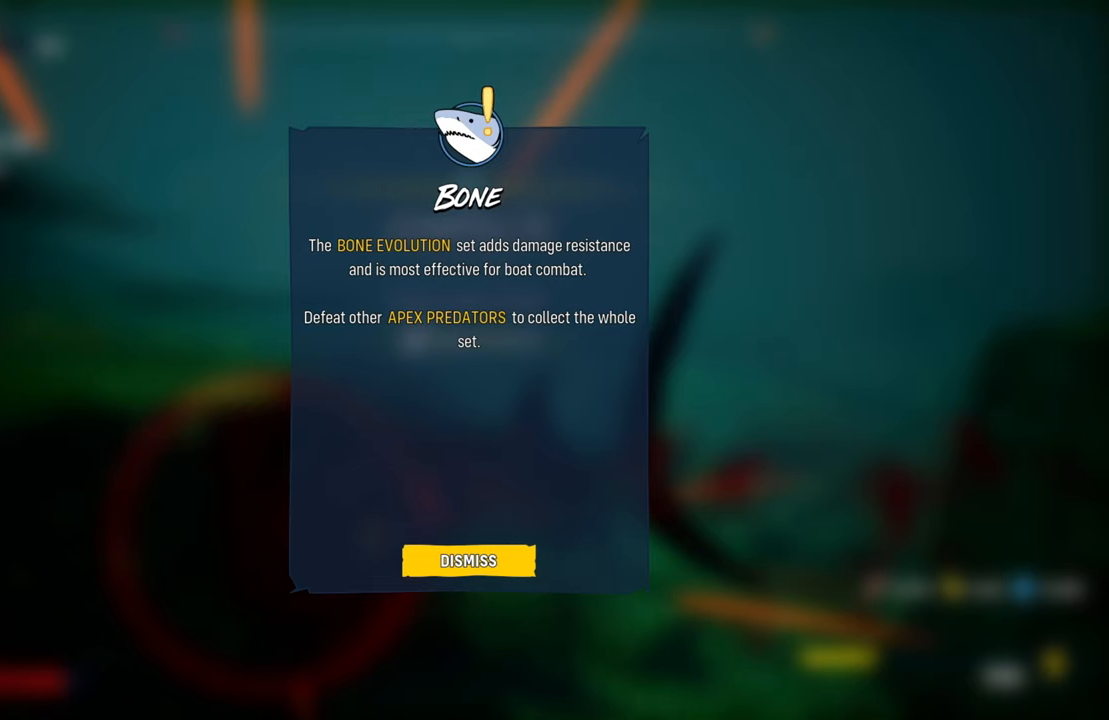
Gameplay with a controller (Xbox layout); each line is a JSON object with the inputs held at the frame after it (dt_ms = milliseconds from this image to that frame). "events" lists button and stick changes between this image and that frame as [ms after this image, input, new state], when the widget could be followed in between.
{"dt_ms": 500, "buttons": [], "left_stick": "center", "right_stick": "center", "events": [[340, "A", "down"], [480, "A", "up"]]}
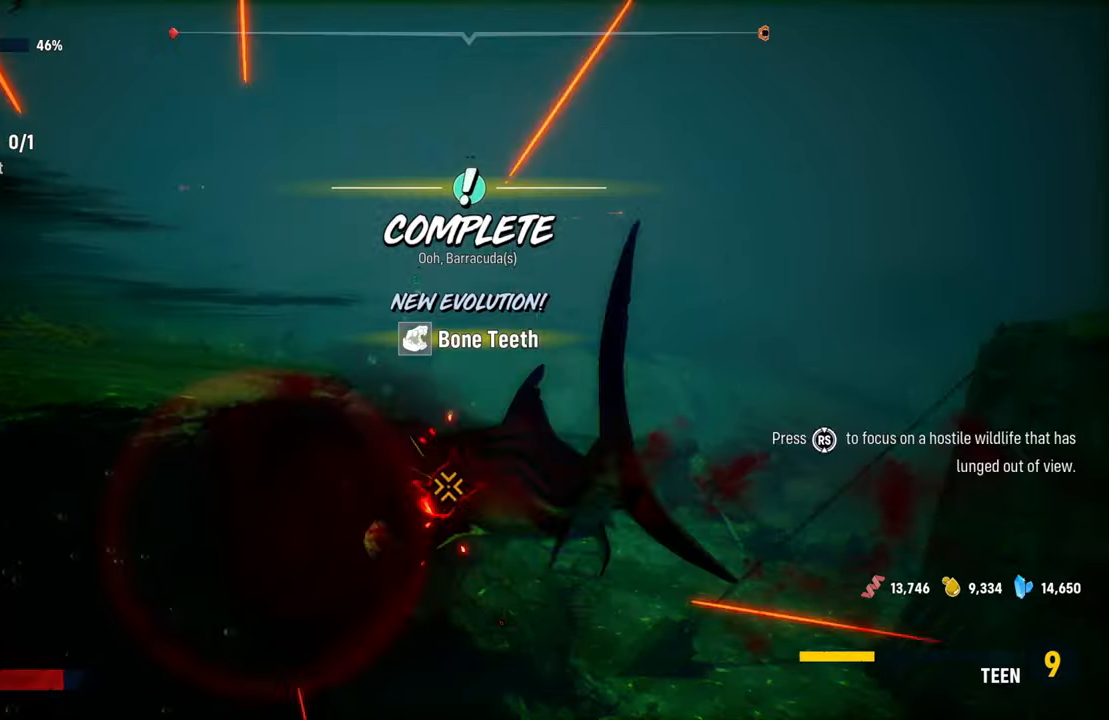
{"dt_ms": 500, "buttons": [], "left_stick": "center", "right_stick": "center", "events": []}
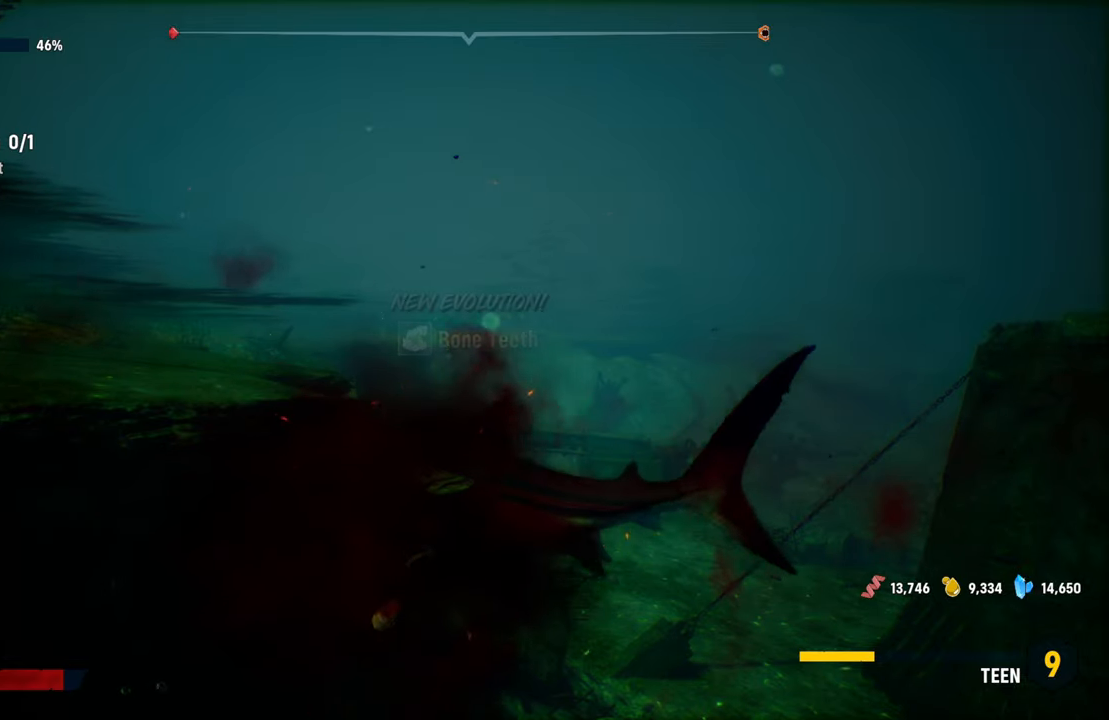
{"dt_ms": 500, "buttons": [], "left_stick": "center", "right_stick": "center", "events": []}
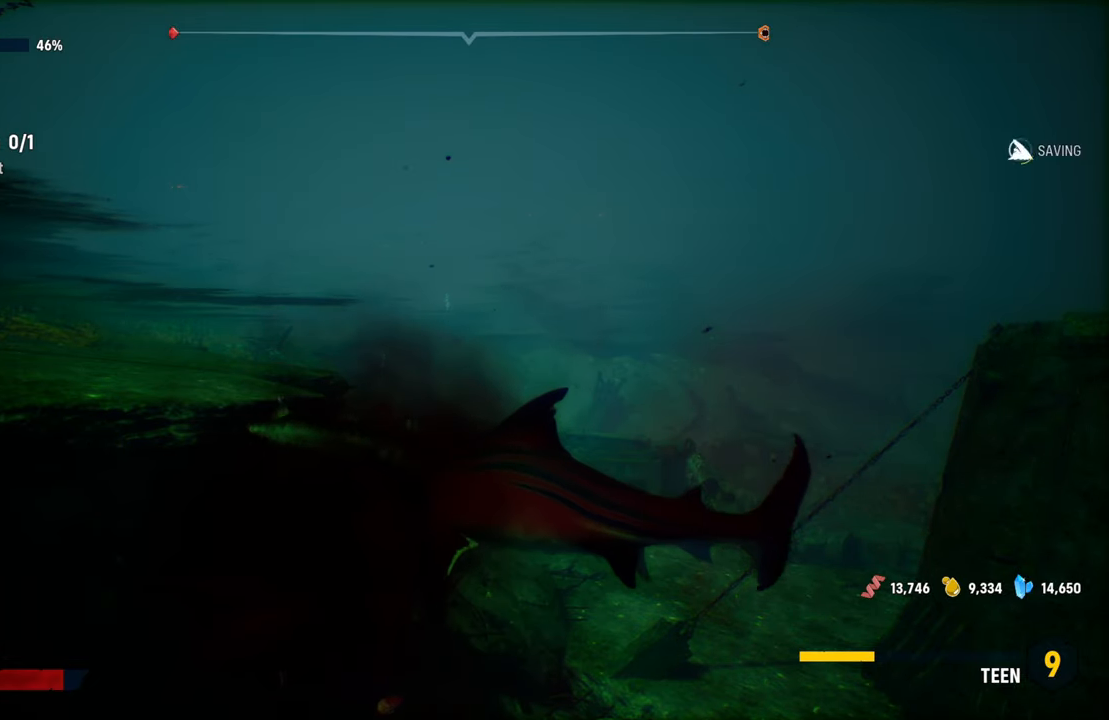
{"dt_ms": 500, "buttons": ["L2"], "left_stick": "center", "right_stick": "center", "events": [[260, "L2", "down"], [320, "R2", "down"], [480, "R2", "up"]]}
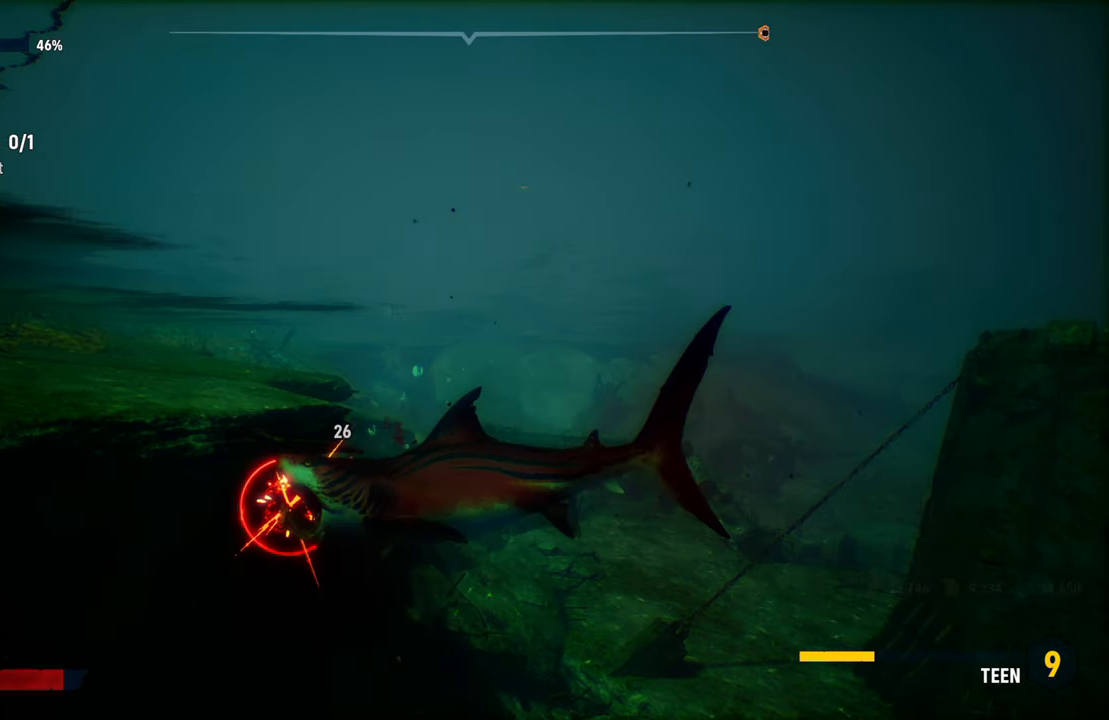
{"dt_ms": 500, "buttons": ["R2"], "left_stick": "down", "right_stick": "center", "events": [[80, "R2", "down"], [160, "L2", "up"], [240, "R2", "up"], [240, "left_stick", "down"], [320, "R2", "down"], [460, "R2", "up"], [500, "R2", "down"]]}
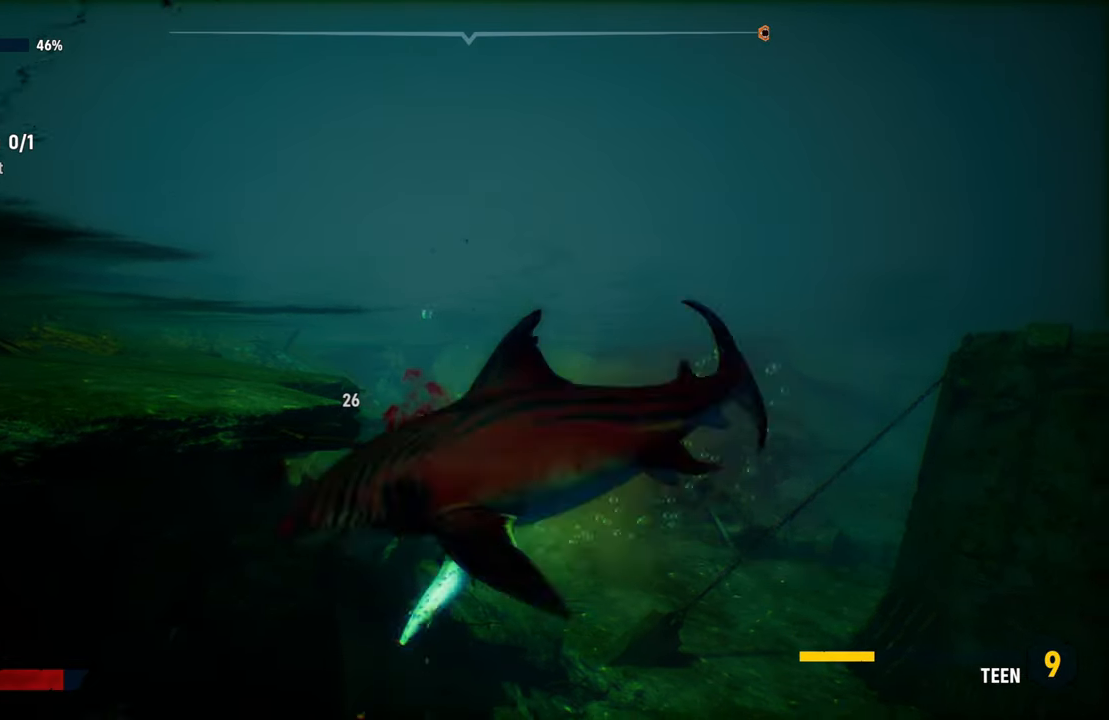
{"dt_ms": 500, "buttons": ["R2"], "left_stick": "down-right", "right_stick": "center", "events": [[180, "R2", "up"], [220, "R2", "down"], [320, "left_stick", "down-right"], [360, "R2", "up"], [420, "R2", "down"]]}
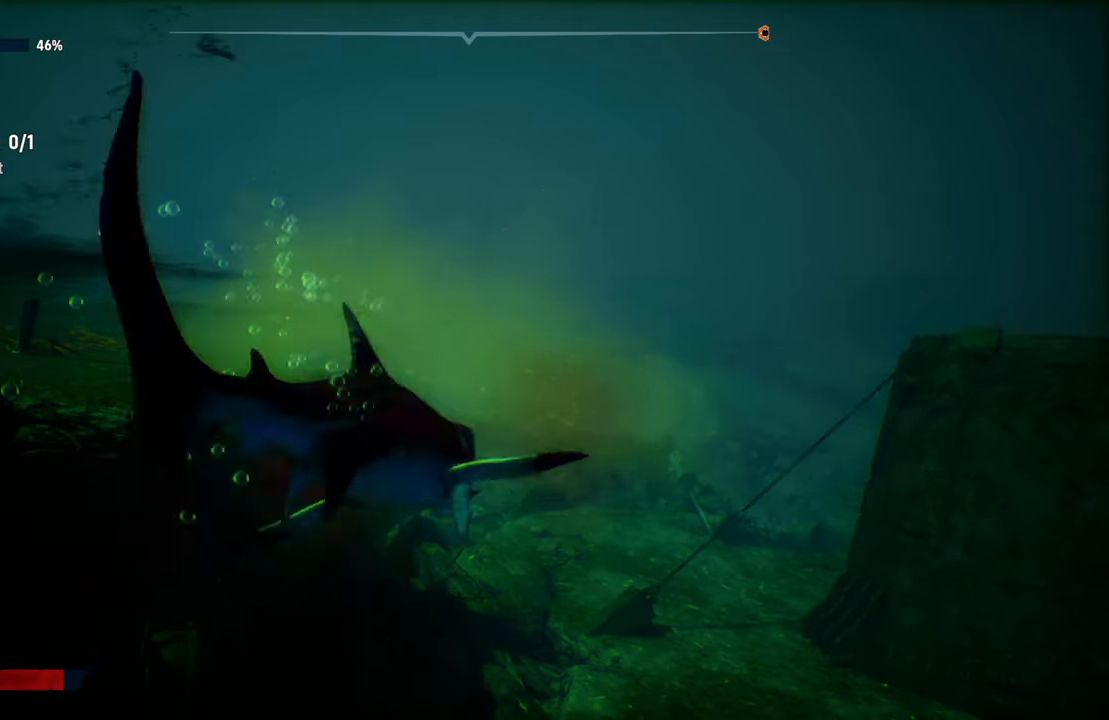
{"dt_ms": 500, "buttons": ["R2"], "left_stick": "up", "right_stick": "center", "events": [[80, "R2", "up"], [160, "R2", "down"], [180, "left_stick", "right"], [300, "R2", "up"], [360, "R2", "down"], [500, "left_stick", "up"]]}
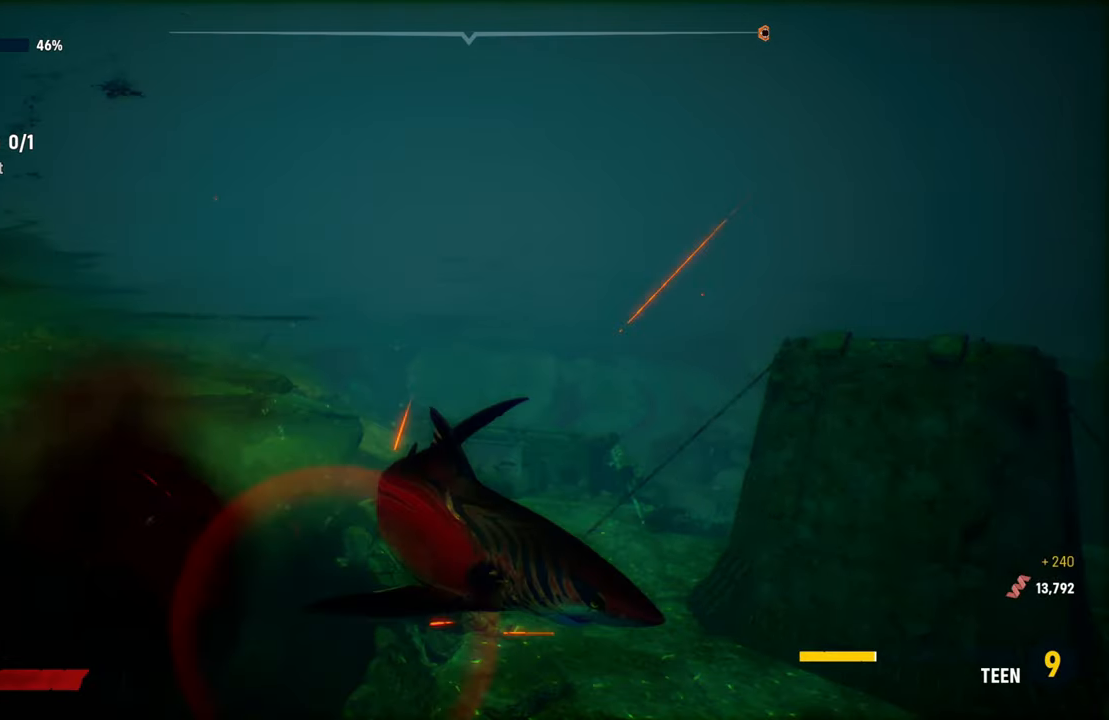
{"dt_ms": 500, "buttons": [], "left_stick": "up", "right_stick": "down-left", "events": [[60, "R2", "up"], [120, "left_stick", "up-left"], [340, "left_stick", "up"], [340, "right_stick", "down-left"]]}
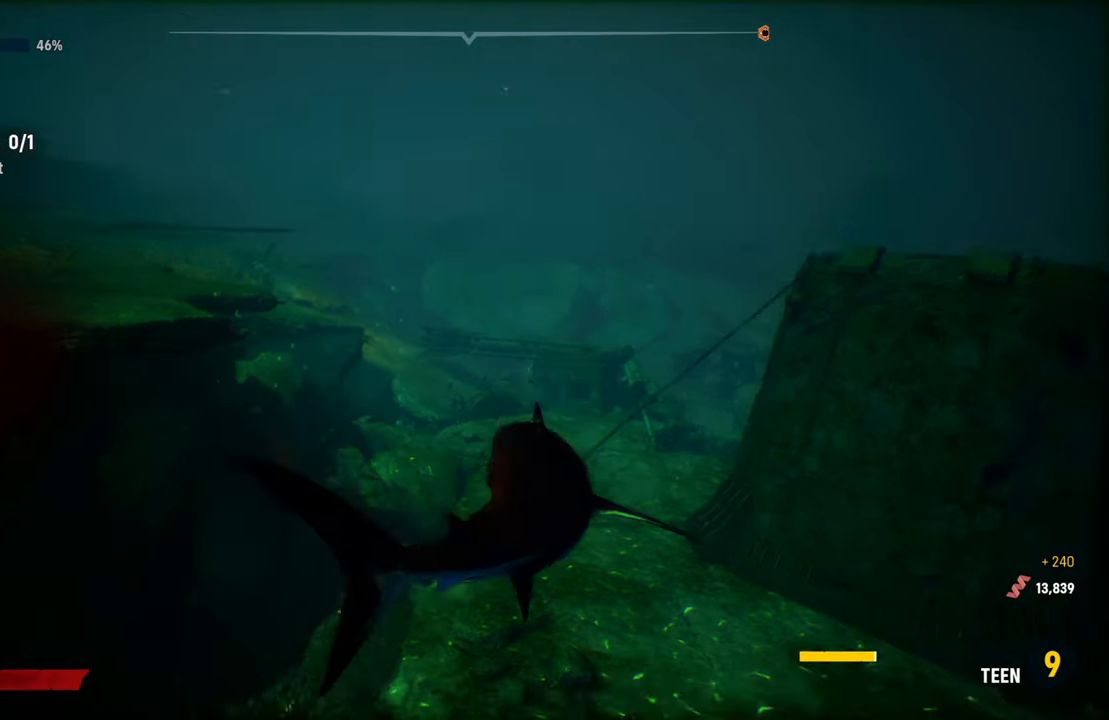
{"dt_ms": 500, "buttons": [], "left_stick": "center", "right_stick": "center", "events": [[200, "right_stick", "left"], [260, "left_stick", "up-left"], [300, "right_stick", "up-left"], [360, "left_stick", "left"], [460, "left_stick", "center"], [480, "right_stick", "center"]]}
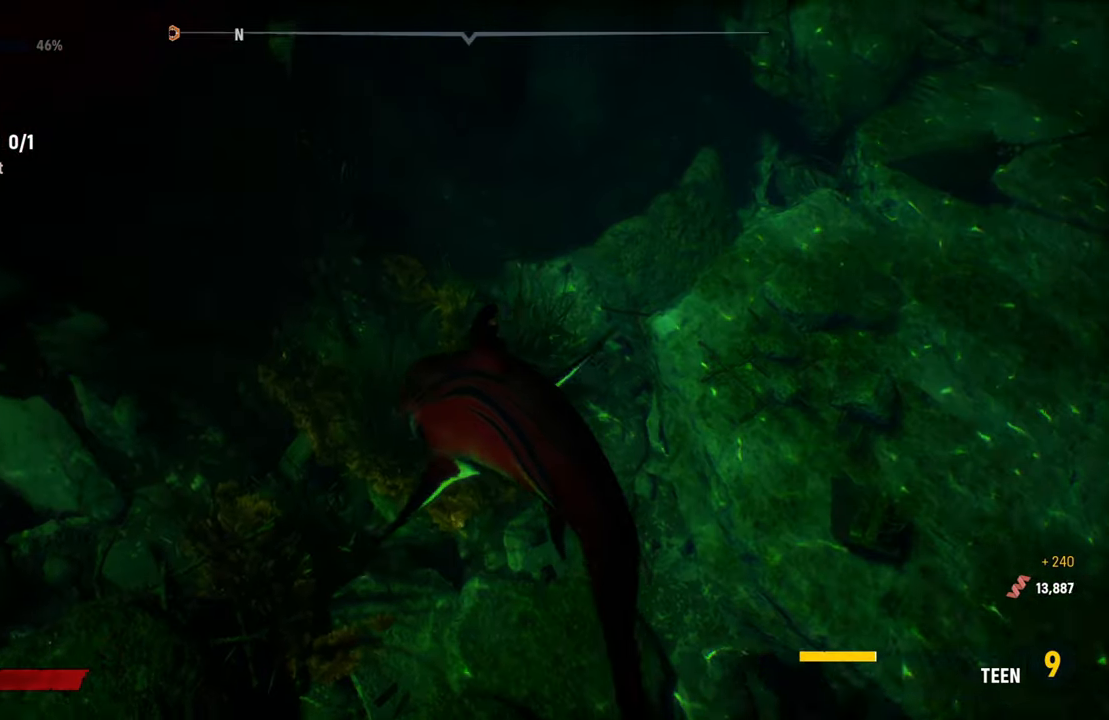
{"dt_ms": 500, "buttons": [], "left_stick": "center", "right_stick": "up", "events": [[220, "left_stick", "up"], [320, "right_stick", "up"], [380, "left_stick", "center"]]}
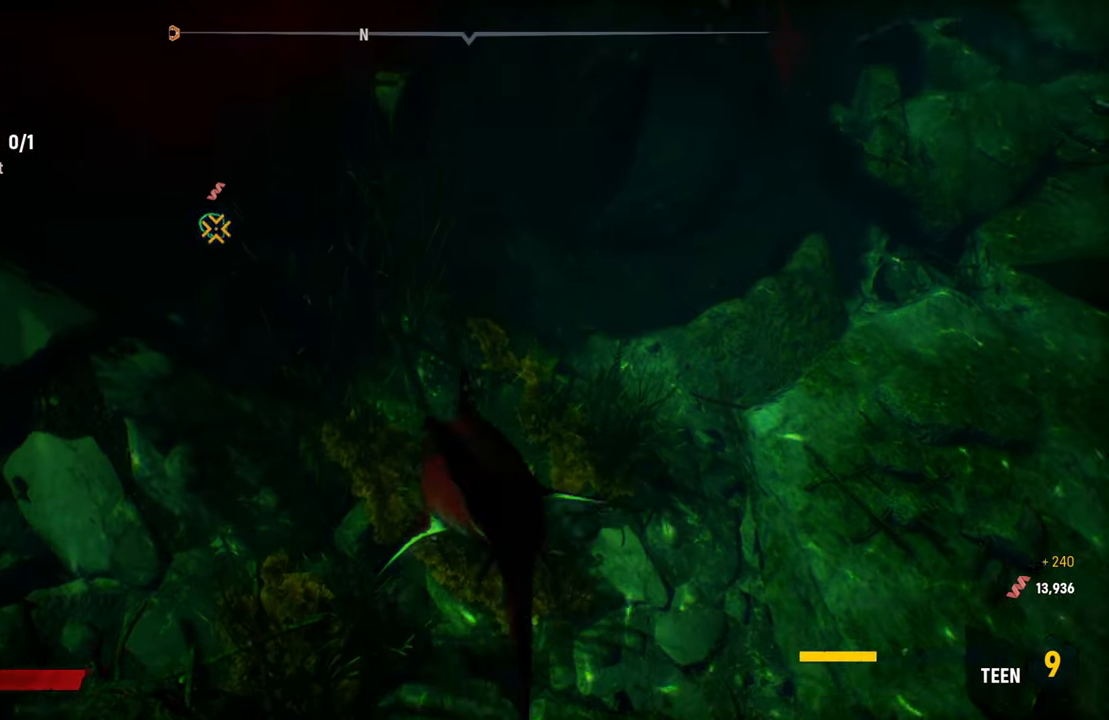
{"dt_ms": 1000, "buttons": [], "left_stick": "center", "right_stick": "up-left"}
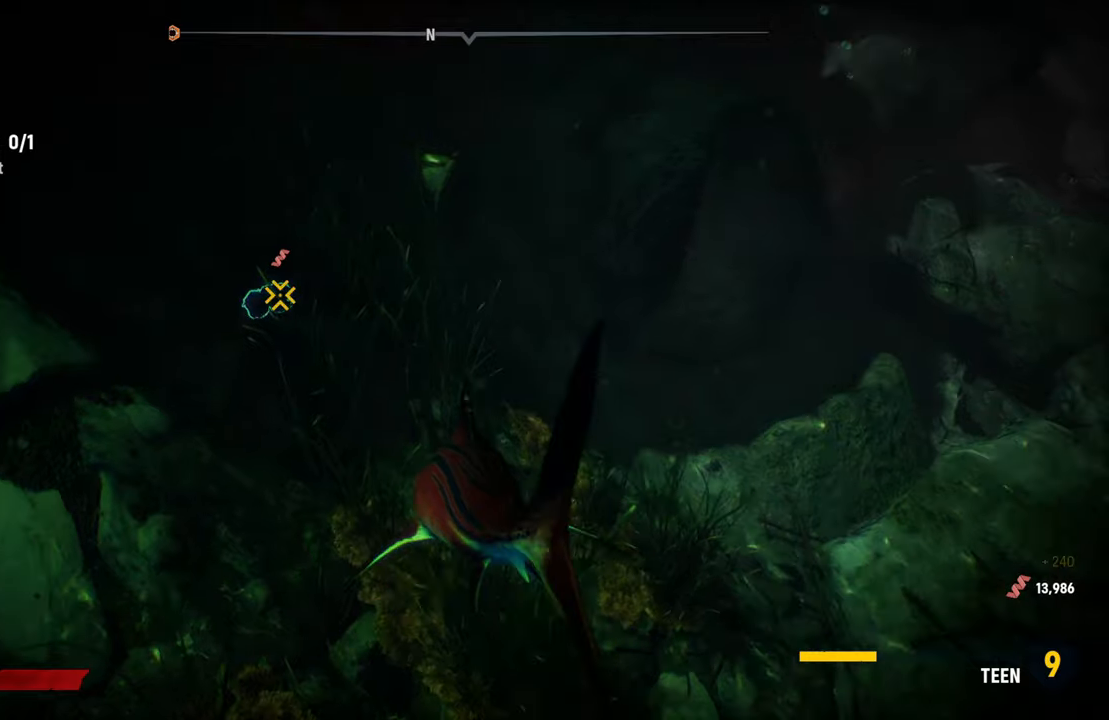
{"dt_ms": 500, "buttons": ["L2"], "left_stick": "center", "right_stick": "center", "events": [[140, "right_stick", "center"], [420, "L2", "down"]]}
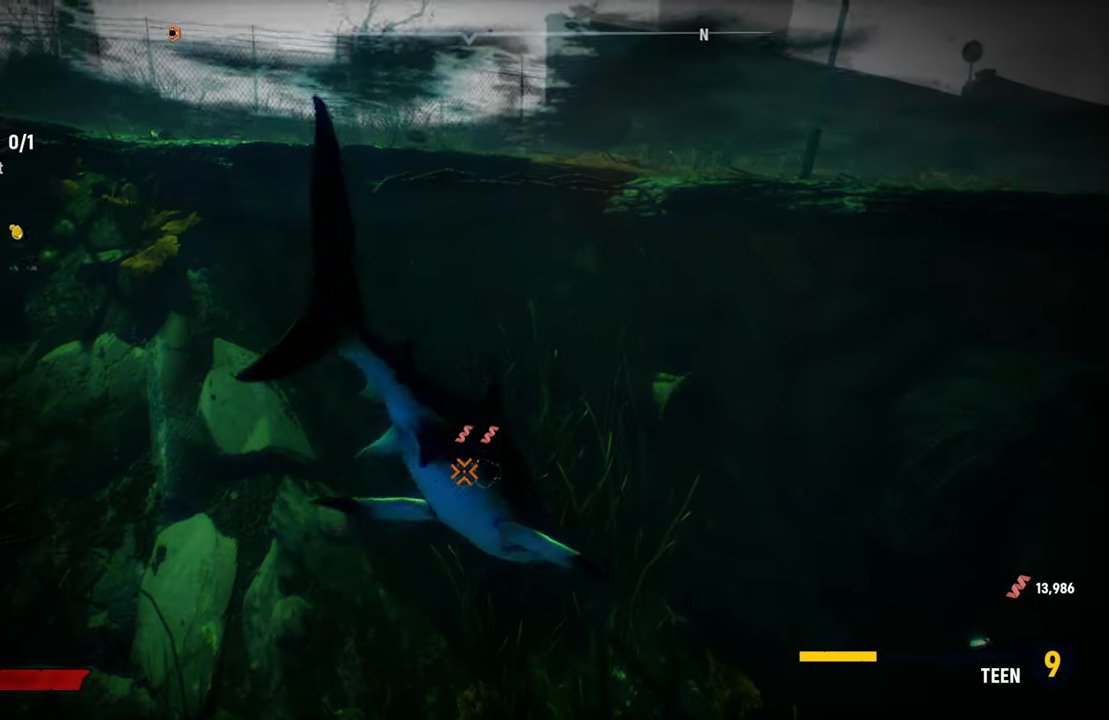
{"dt_ms": 500, "buttons": ["L2"], "left_stick": "center", "right_stick": "center", "events": [[120, "right_stick", "down"], [280, "right_stick", "center"]]}
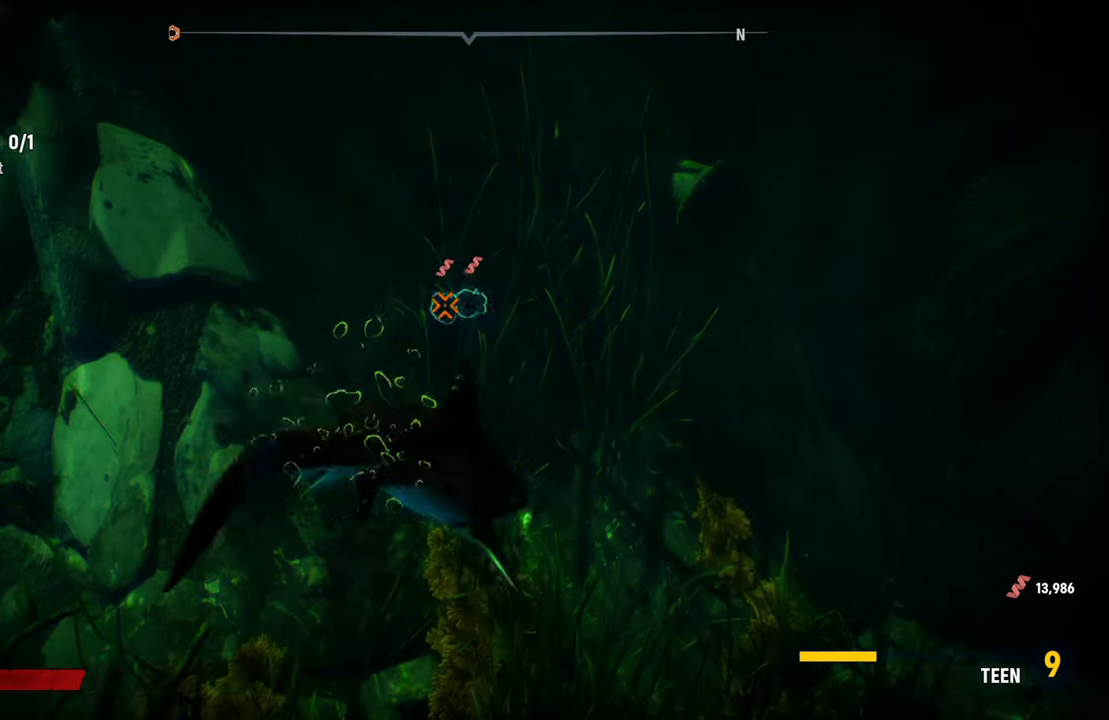
{"dt_ms": 500, "buttons": ["L2"], "left_stick": "up", "right_stick": "up-left", "events": [[120, "left_stick", "up"], [500, "right_stick", "up-left"]]}
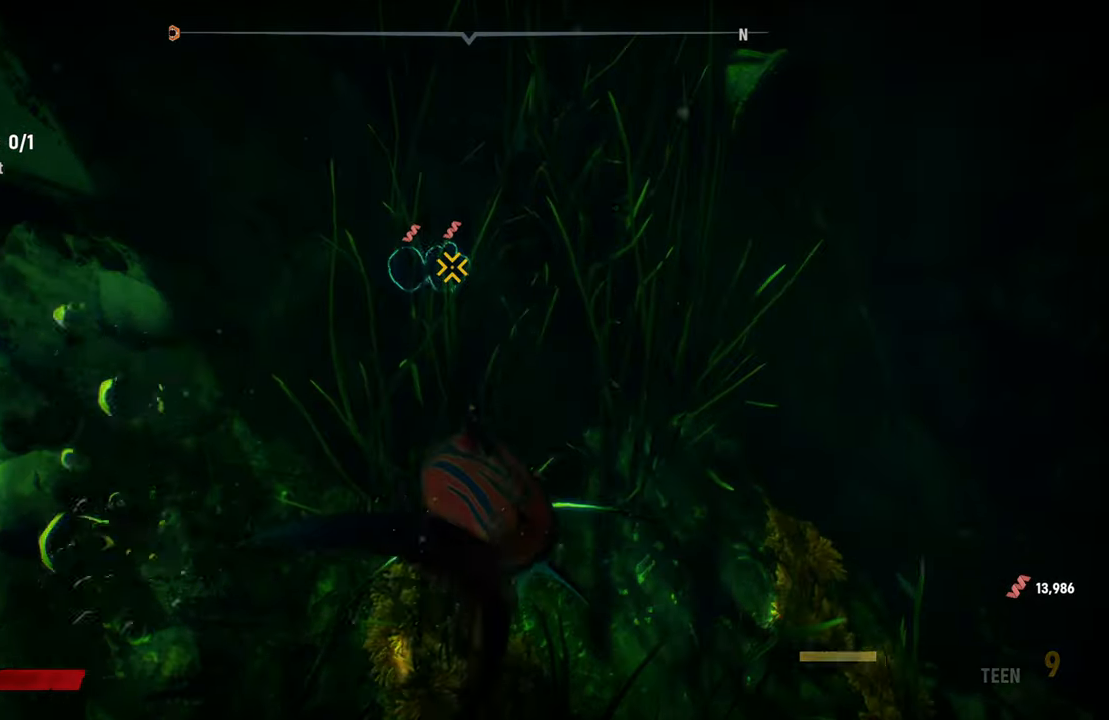
{"dt_ms": 500, "buttons": ["L2"], "left_stick": "up", "right_stick": "center", "events": [[200, "right_stick", "center"], [320, "R2", "down"], [440, "R2", "up"]]}
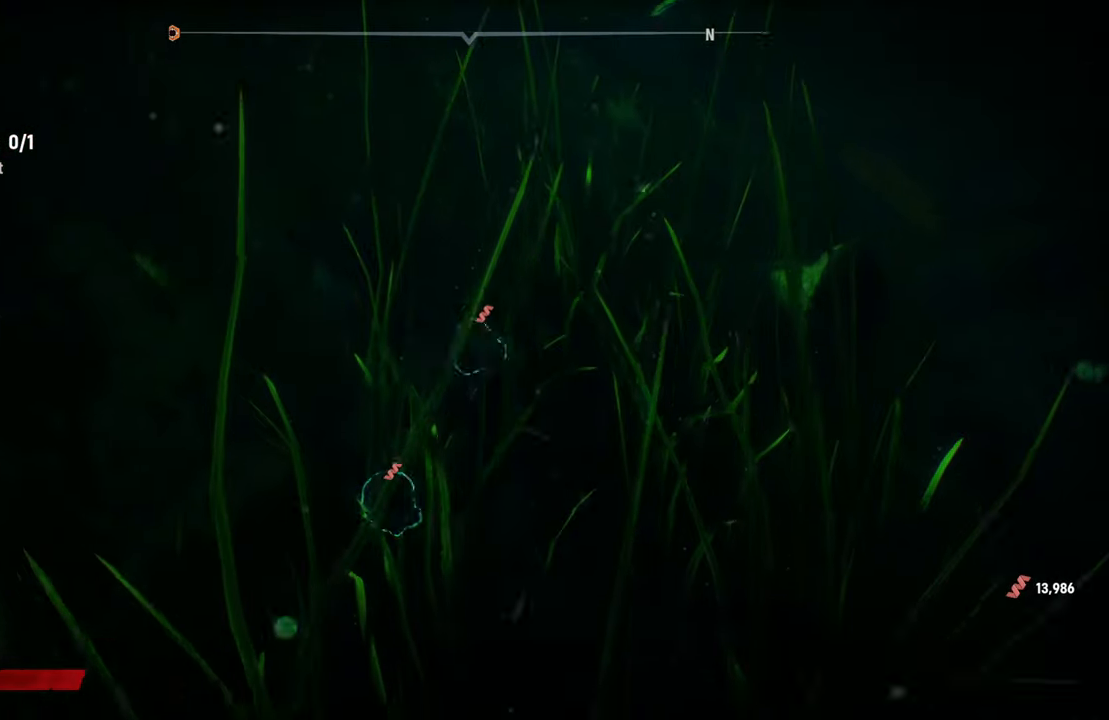
{"dt_ms": 500, "buttons": ["R2"], "left_stick": "down-right", "right_stick": "center", "events": [[40, "left_stick", "up-left"], [60, "R2", "down"], [160, "left_stick", "down-left"], [180, "L2", "up"], [200, "R2", "up"], [280, "left_stick", "down-right"], [480, "R2", "down"]]}
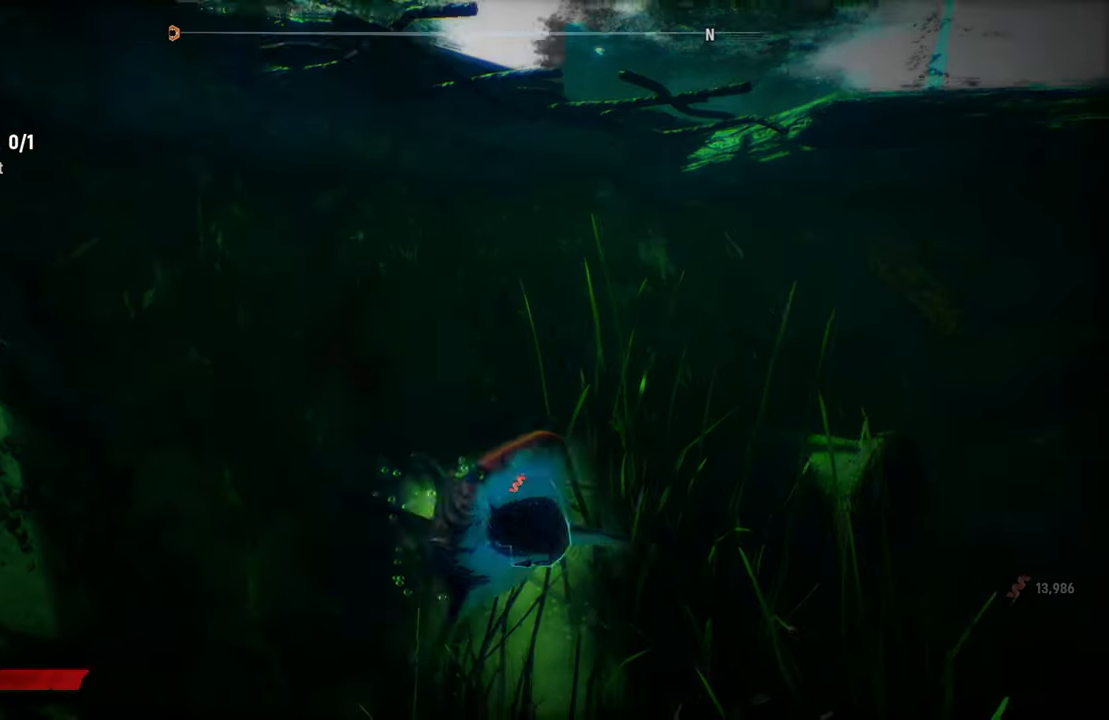
{"dt_ms": 500, "buttons": ["R2"], "left_stick": "down-right", "right_stick": "center", "events": [[140, "R2", "up"], [240, "R2", "down"], [380, "R2", "up"], [500, "R2", "down"]]}
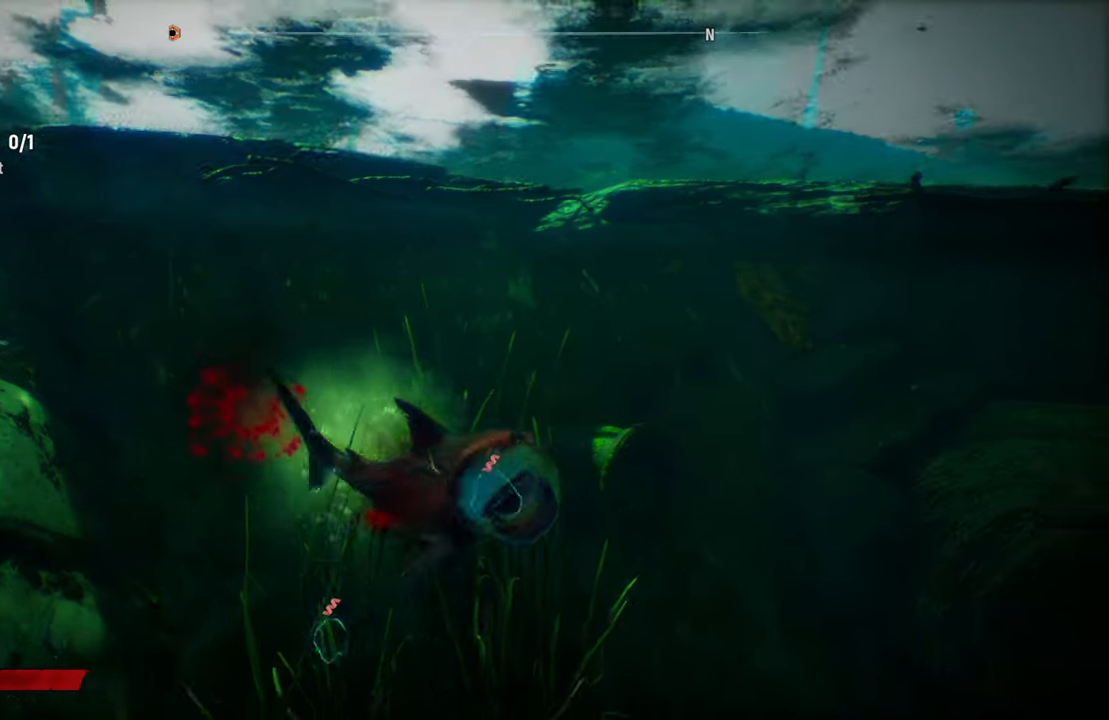
{"dt_ms": 500, "buttons": [], "left_stick": "down", "right_stick": "down-left", "events": [[180, "R2", "up"], [420, "left_stick", "down"], [420, "right_stick", "down-left"]]}
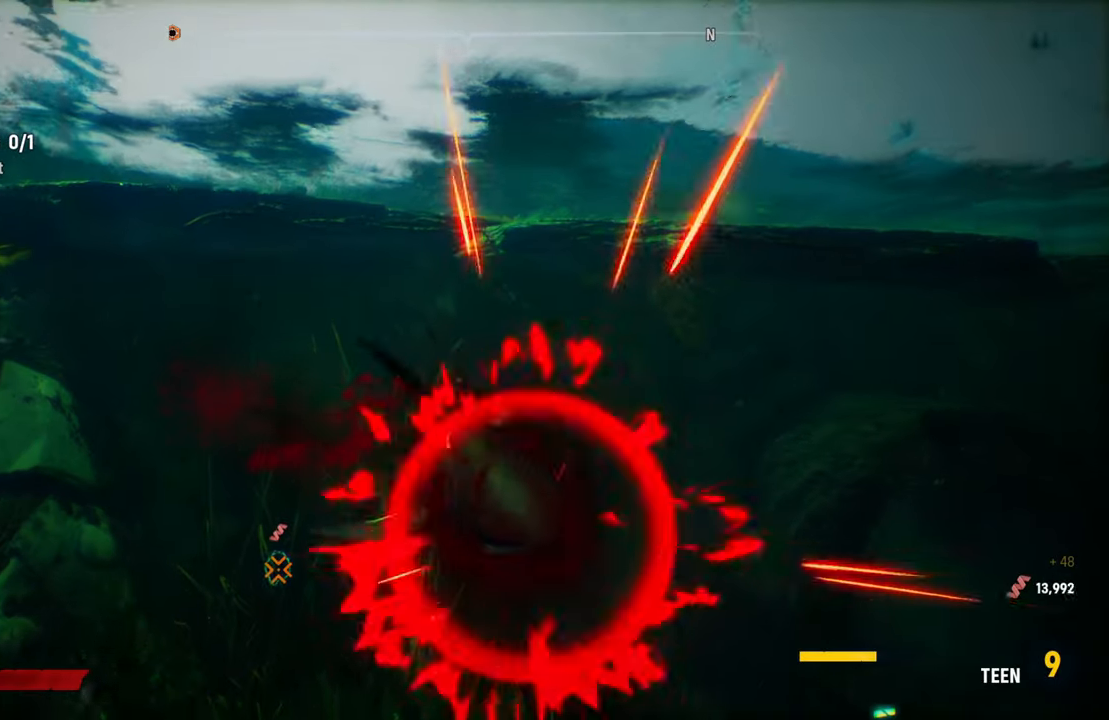
{"dt_ms": 500, "buttons": [], "left_stick": "up", "right_stick": "center", "events": [[140, "left_stick", "up-left"], [260, "right_stick", "center"], [360, "left_stick", "up"]]}
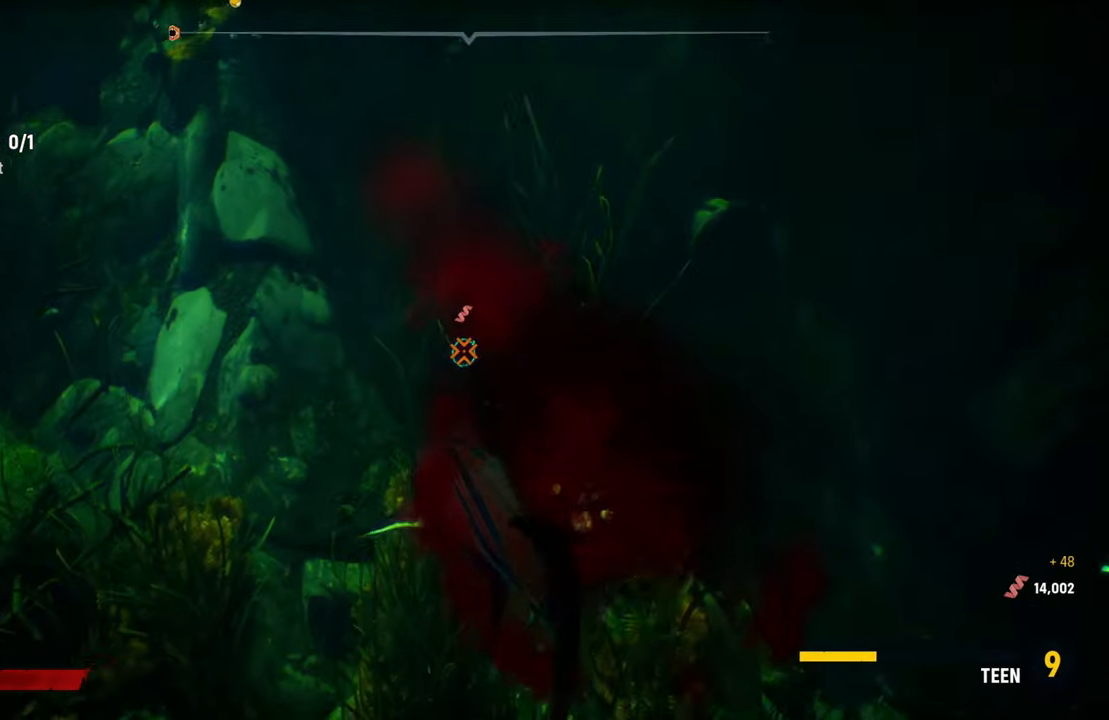
{"dt_ms": 500, "buttons": ["R2"], "left_stick": "up", "right_stick": "center", "events": [[460, "R2", "down"]]}
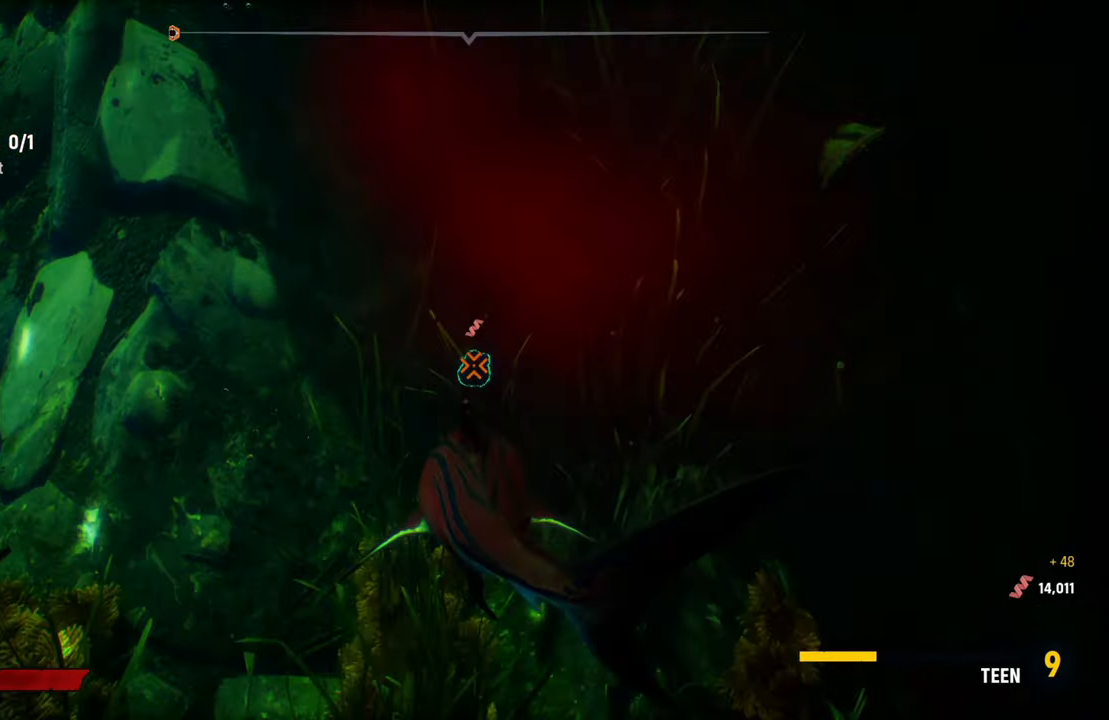
{"dt_ms": 500, "buttons": ["R2"], "left_stick": "up-right", "right_stick": "center", "events": [[140, "R2", "up"], [260, "R2", "down"], [380, "R2", "up"], [460, "R2", "down"], [460, "left_stick", "up-right"]]}
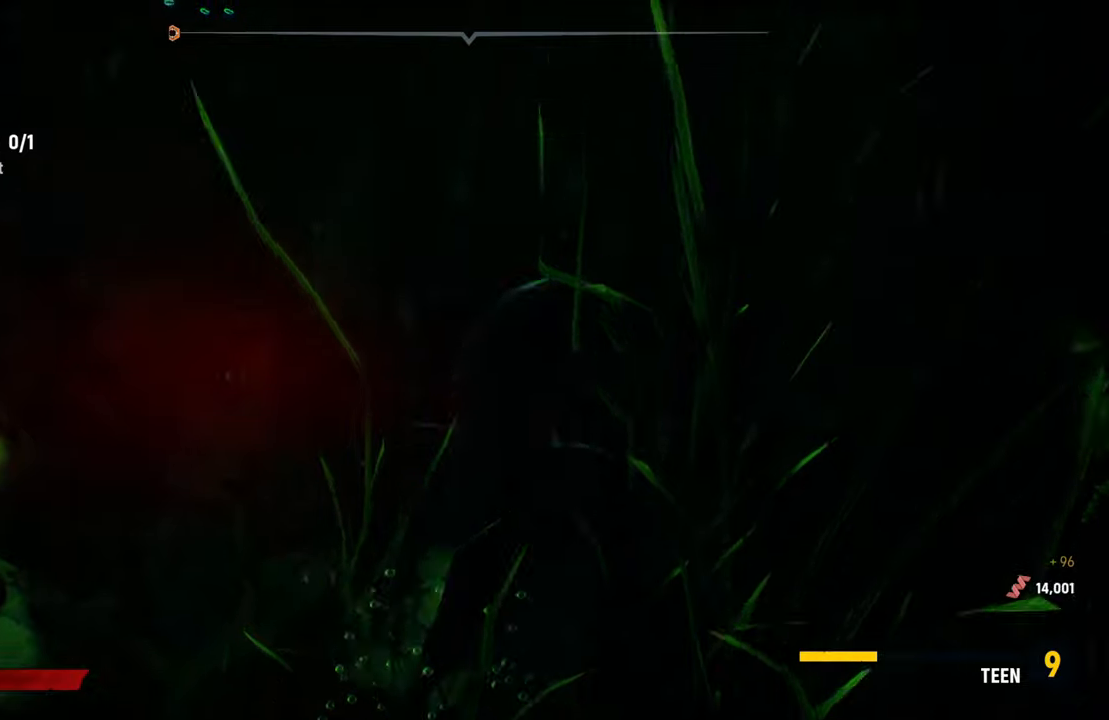
{"dt_ms": 500, "buttons": ["R2"], "left_stick": "down", "right_stick": "center", "events": [[40, "left_stick", "right"], [100, "R2", "up"], [140, "left_stick", "down"], [180, "R2", "down"], [320, "R2", "up"], [400, "R2", "down"]]}
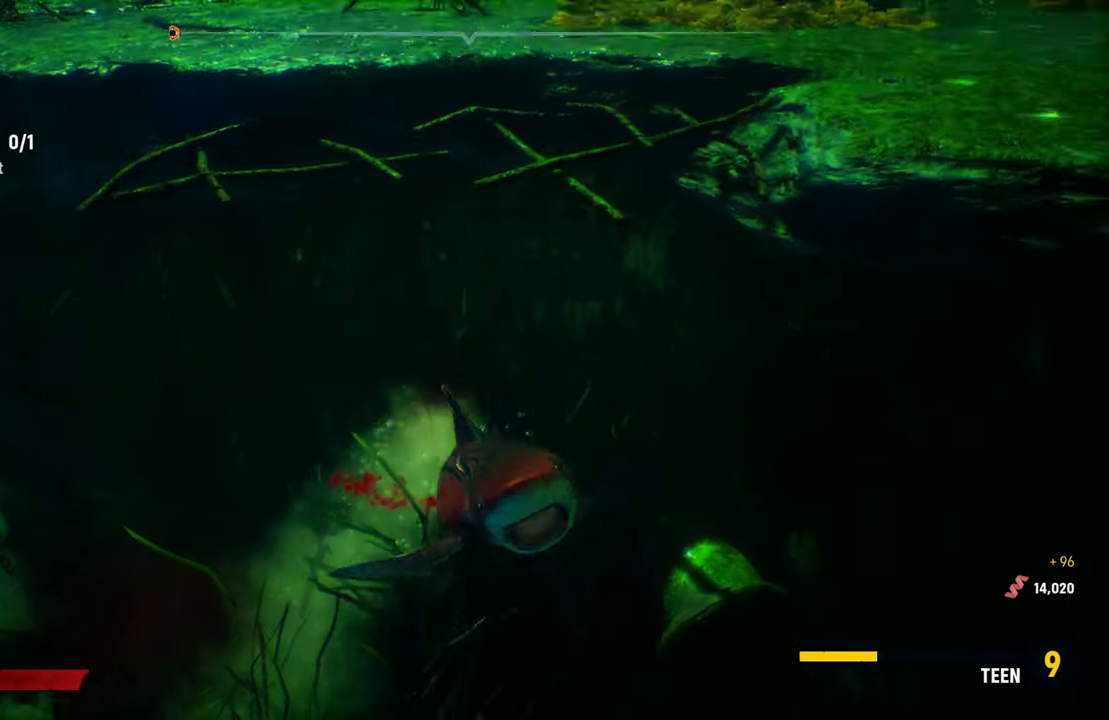
{"dt_ms": 500, "buttons": ["R2"], "left_stick": "down-left", "right_stick": "center", "events": [[40, "left_stick", "down-left"], [80, "R2", "up"], [180, "R2", "down"], [320, "R2", "up"], [400, "R2", "down"]]}
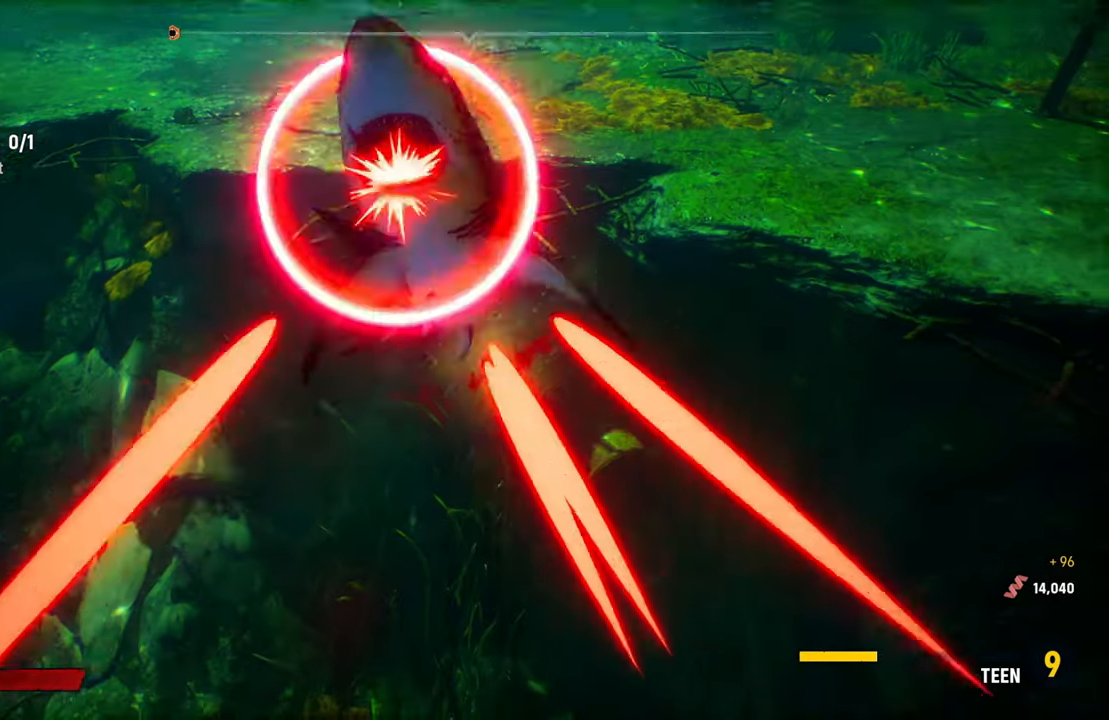
{"dt_ms": 500, "buttons": ["R2"], "left_stick": "down-left", "right_stick": "center", "events": [[80, "R2", "up"], [140, "R2", "down"], [300, "R2", "up"], [420, "R2", "down"]]}
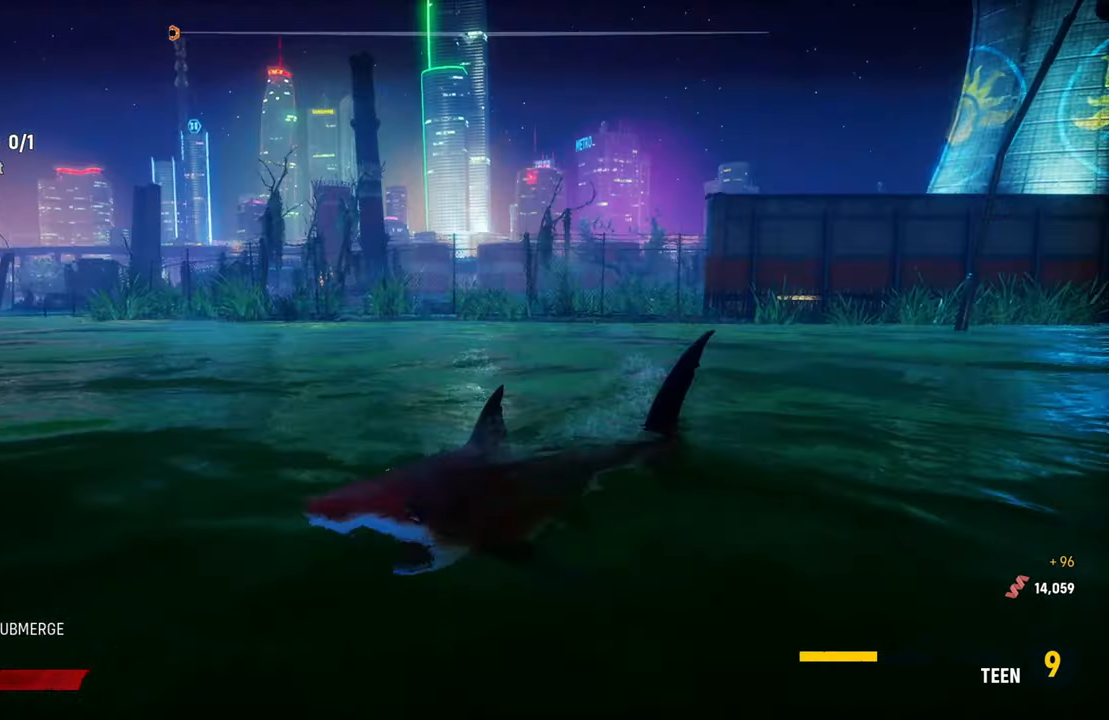
{"dt_ms": 500, "buttons": ["X"], "left_stick": "left", "right_stick": "center", "events": [[120, "R2", "up"], [240, "left_stick", "left"], [440, "X", "down"]]}
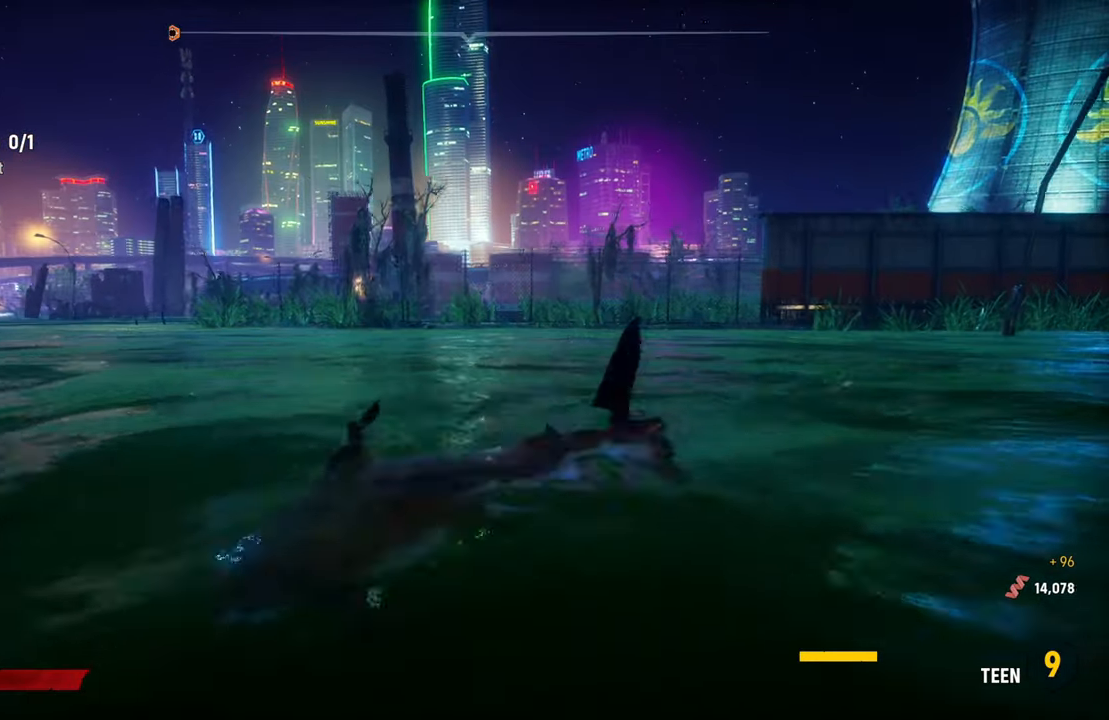
{"dt_ms": 500, "buttons": [], "left_stick": "left", "right_stick": "center", "events": [[100, "X", "up"]]}
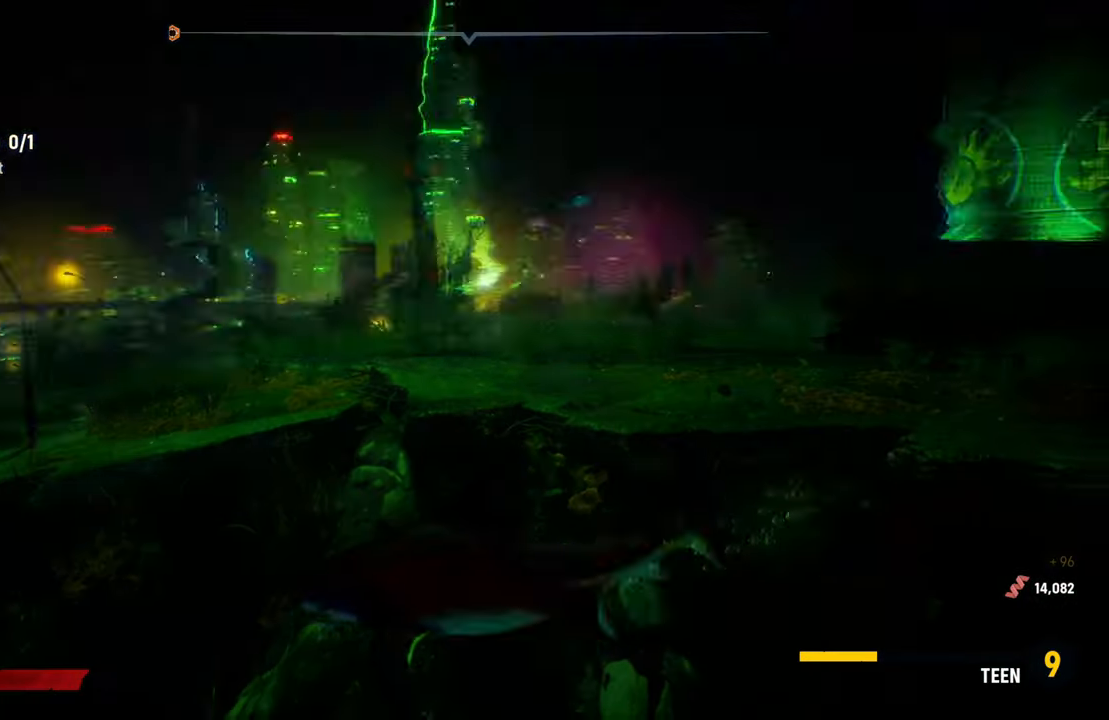
{"dt_ms": 500, "buttons": [], "left_stick": "left", "right_stick": "left", "events": [[260, "right_stick", "left"]]}
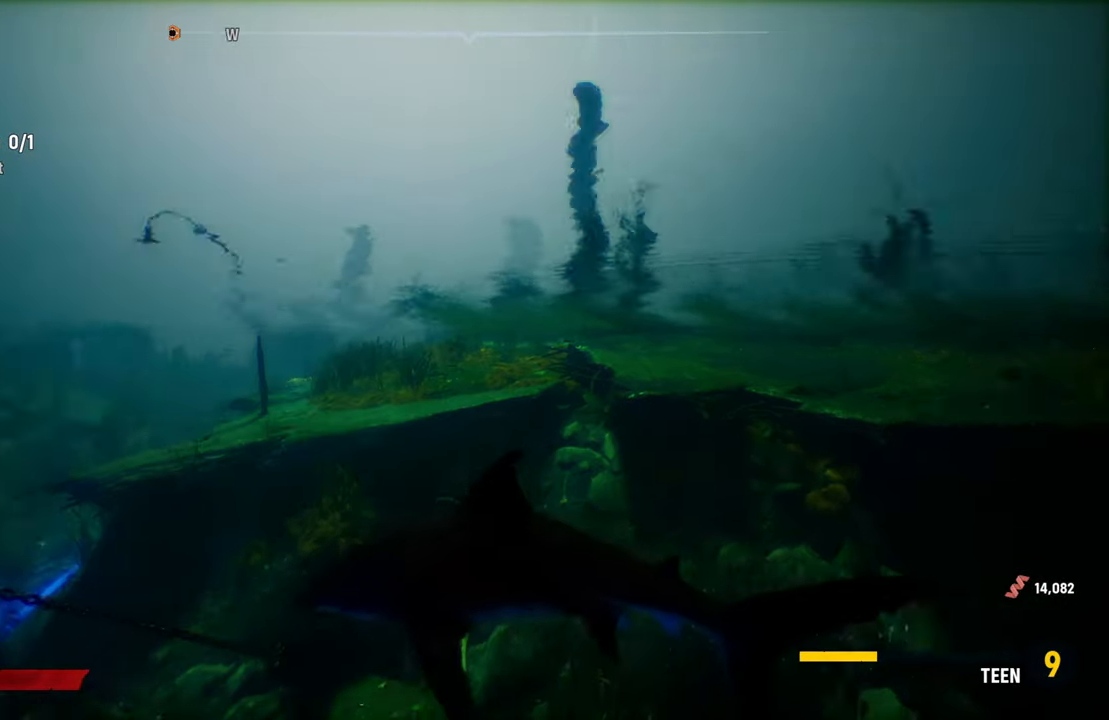
{"dt_ms": 500, "buttons": [], "left_stick": "left", "right_stick": "center", "events": [[380, "right_stick", "center"]]}
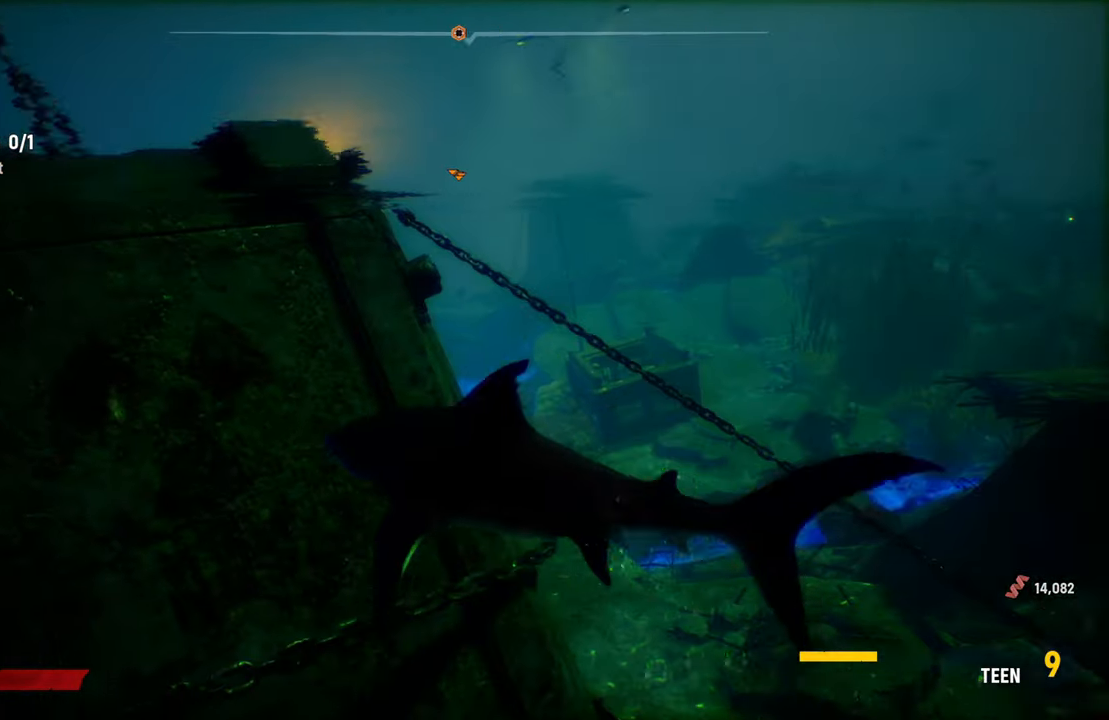
{"dt_ms": 500, "buttons": [], "left_stick": "up", "right_stick": "up-right", "events": [[100, "left_stick", "up-left"], [240, "right_stick", "up-right"], [260, "left_stick", "up"]]}
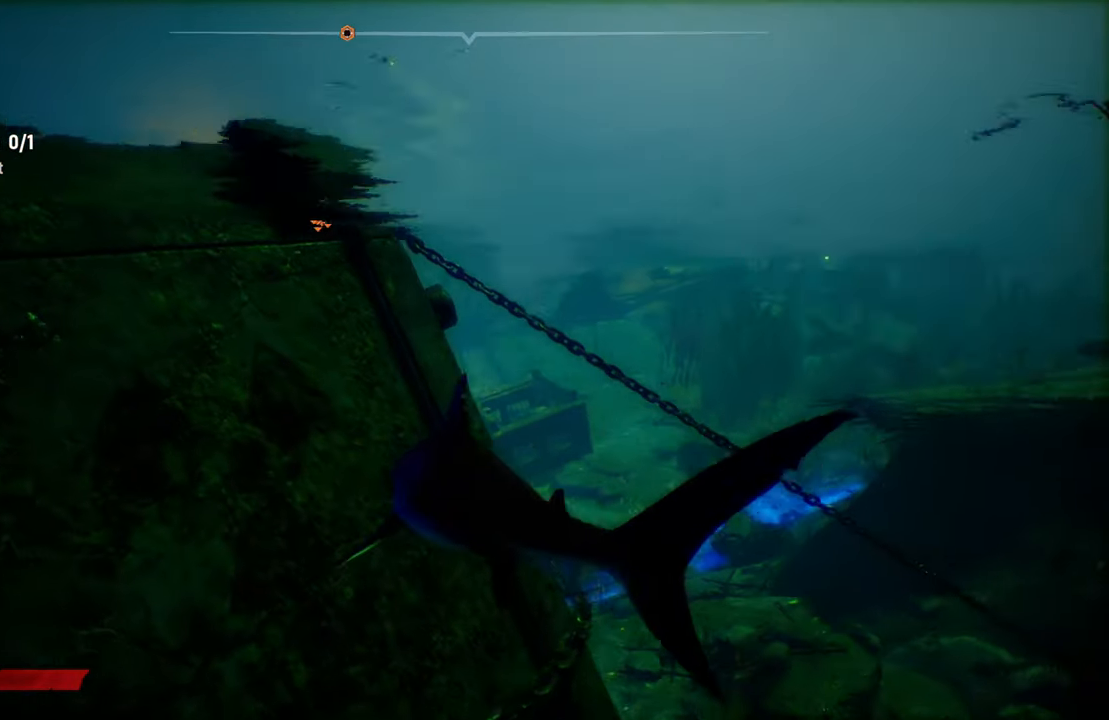
{"dt_ms": 500, "buttons": ["L2"], "left_stick": "up", "right_stick": "center", "events": [[80, "right_stick", "center"], [480, "L2", "down"]]}